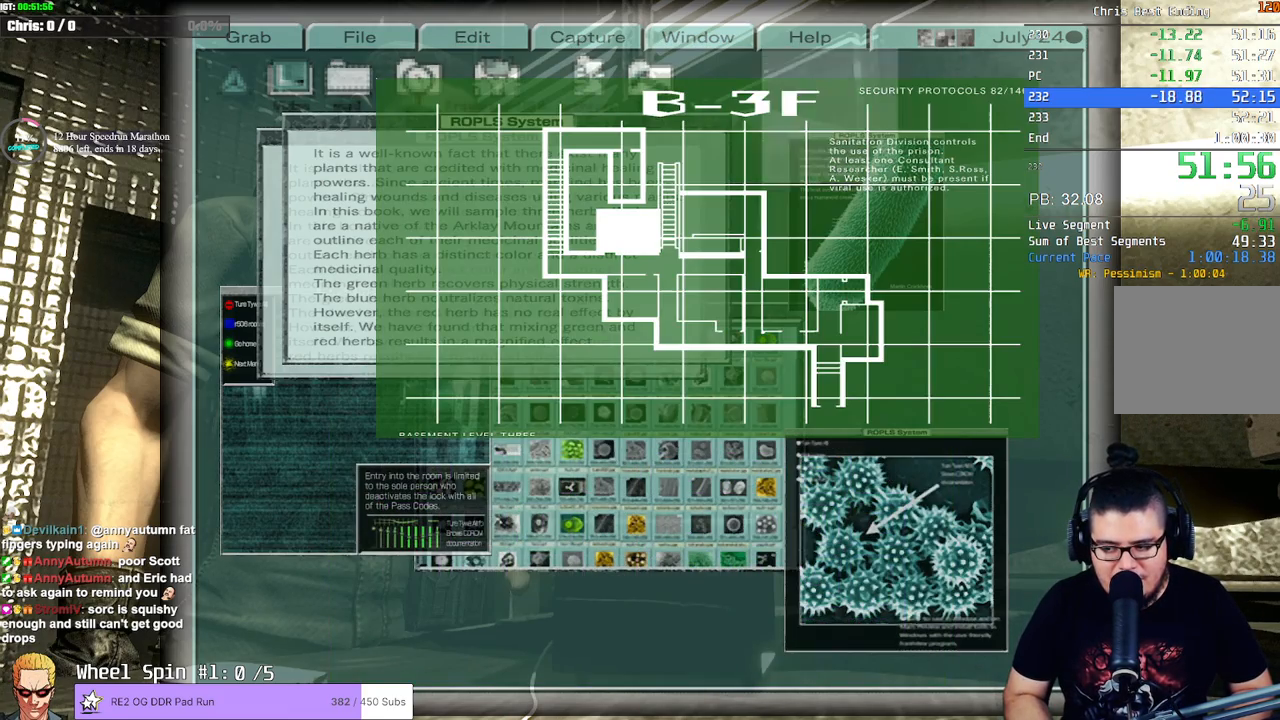
Gameplay with a controller (PlayStation layout); each line is a JSON object with the inputs held at the frame after it (dt_ms = milliseconds from this image to that frame). "events" lists button and stick changes between this image and that frame as [ms after this image, input, new state], when the widget could be followed in between.
{"dt_ms": 500, "buttons": [], "left_stick": "center", "right_stick": "center", "events": [[150, "CROSS", "down"], [183, "CROSS", "up"], [250, "CROSS", "down"], [283, "CROSS", "up"], [333, "CROSS", "down"], [367, "CROSS", "up"], [417, "CROSS", "down"], [467, "CROSS", "up"]]}
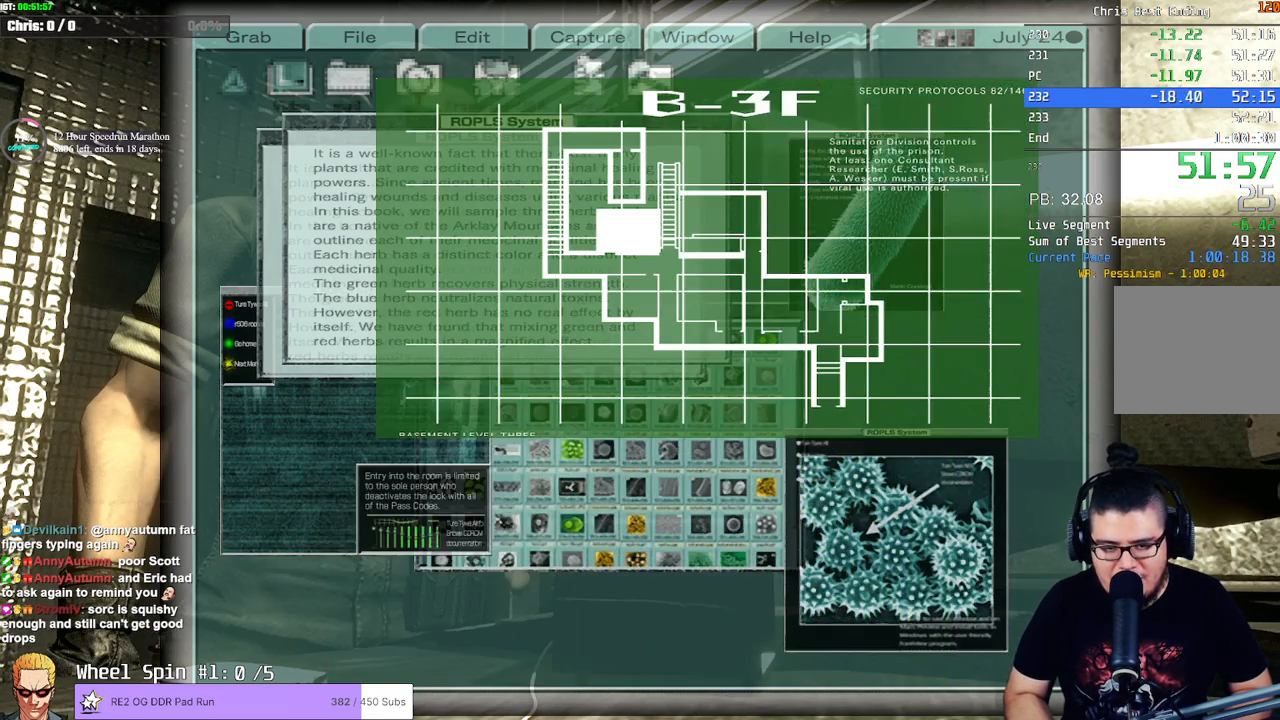
{"dt_ms": 500, "buttons": [], "left_stick": "center", "right_stick": "center", "events": [[33, "CROSS", "down"], [67, "CROSS", "up"]]}
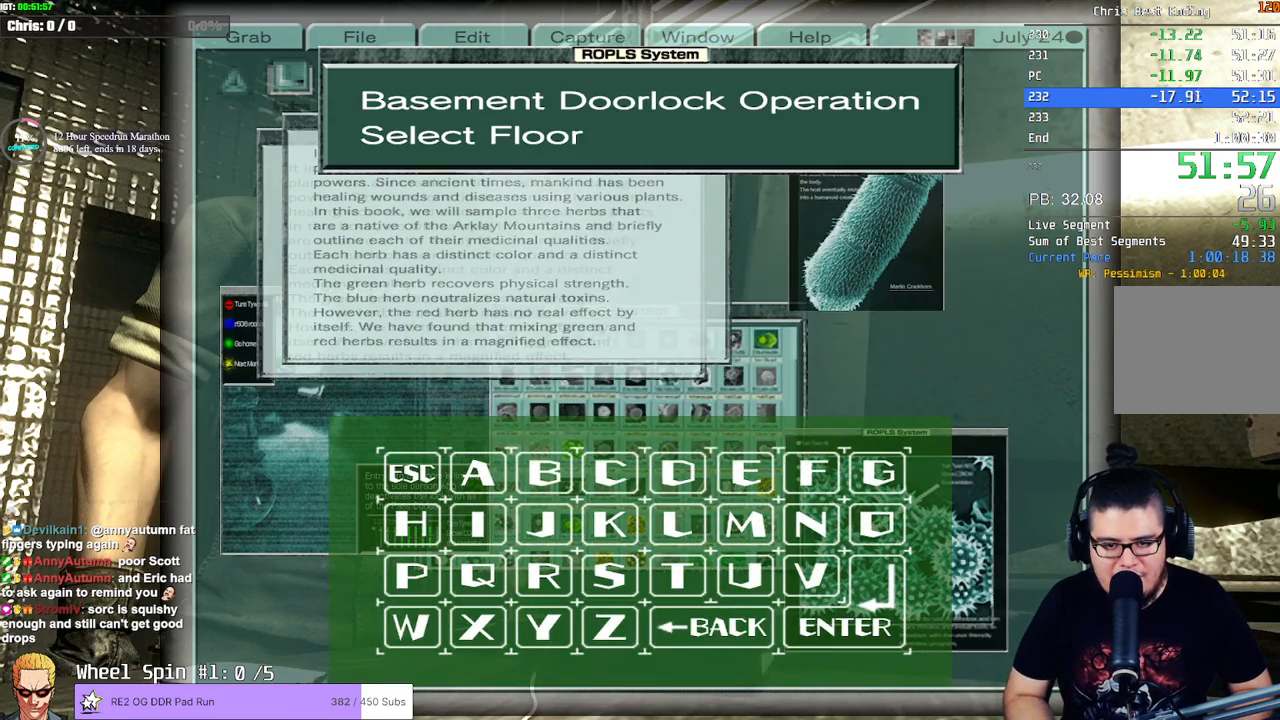
{"dt_ms": 500, "buttons": [], "left_stick": "center", "right_stick": "center", "events": [[167, "DPAD_DOWN", "down"], [250, "CROSS", "down"], [300, "DPAD_DOWN", "up"], [367, "CROSS", "up"]]}
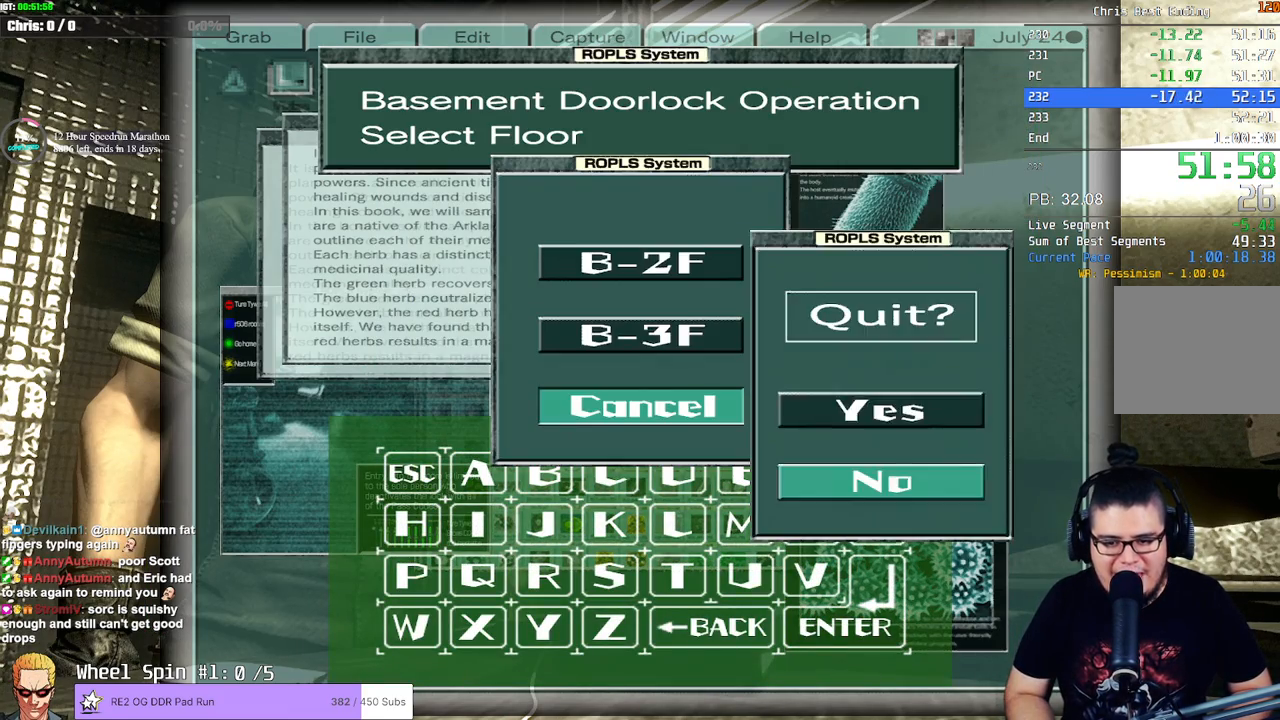
{"dt_ms": 500, "buttons": [], "left_stick": "center", "right_stick": "center", "events": [[33, "DPAD_UP", "down"], [133, "CROSS", "down"], [150, "DPAD_UP", "up"], [233, "CROSS", "up"]]}
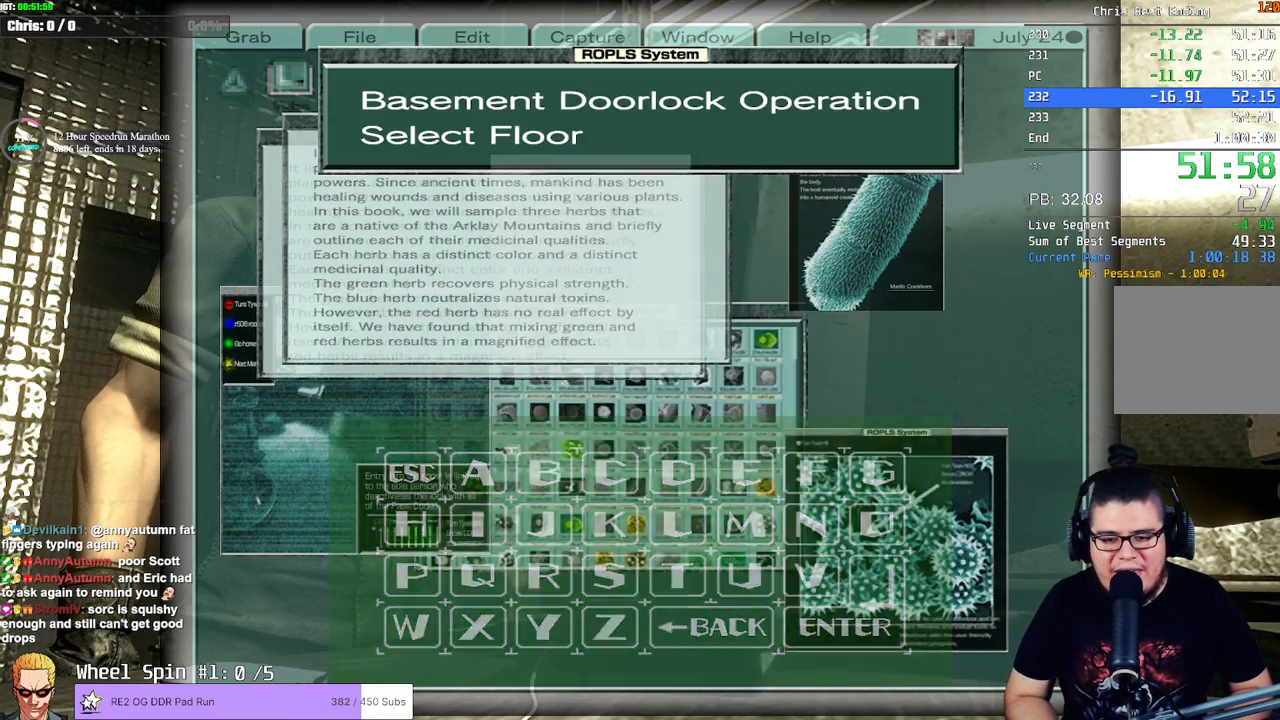
{"dt_ms": 1000, "buttons": ["SQUARE", "DPAD_UP", "DPAD_LEFT"], "left_stick": "center", "right_stick": "center", "events": [[467, "left_stick", "down"], [667, "left_stick", "down-right"], [717, "SQUARE", "down"], [733, "DPAD_UP", "down"], [767, "left_stick", "center"], [883, "DPAD_LEFT", "down"]]}
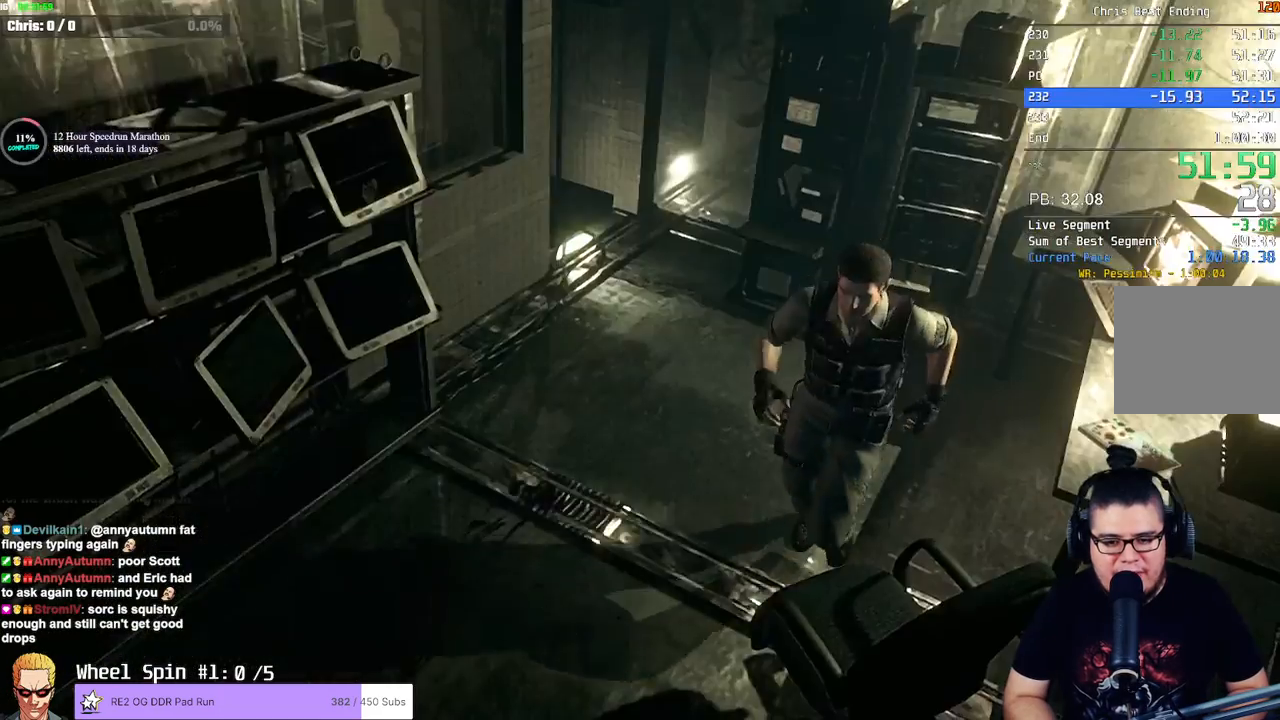
{"dt_ms": 500, "buttons": ["SQUARE", "DPAD_UP"], "left_stick": "center", "right_stick": "center", "events": [[50, "DPAD_LEFT", "up"], [150, "DPAD_RIGHT", "down"], [333, "DPAD_RIGHT", "up"]]}
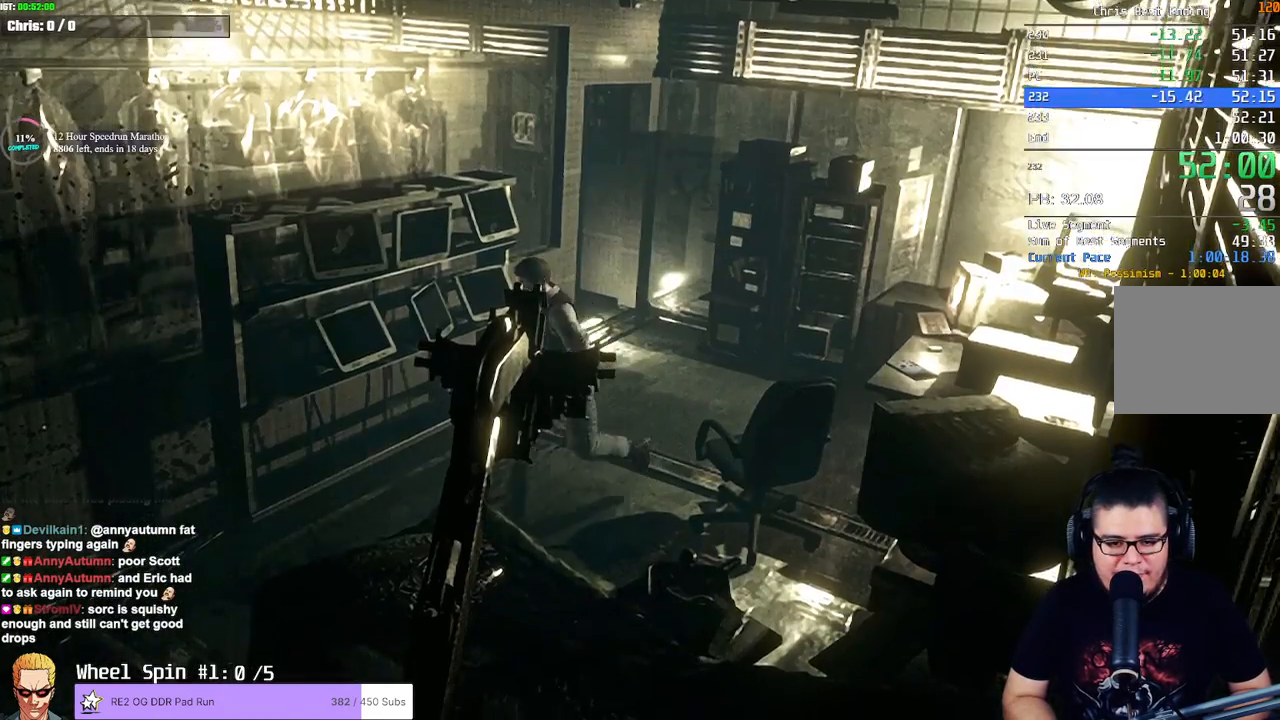
{"dt_ms": 1000, "buttons": ["SQUARE", "DPAD_UP", "DPAD_RIGHT"], "left_stick": "center", "right_stick": "center", "events": [[183, "DPAD_LEFT", "down"], [283, "DPAD_LEFT", "up"], [533, "DPAD_RIGHT", "down"], [650, "DPAD_RIGHT", "up"], [783, "DPAD_RIGHT", "down"], [883, "DPAD_RIGHT", "up"], [983, "DPAD_RIGHT", "down"]]}
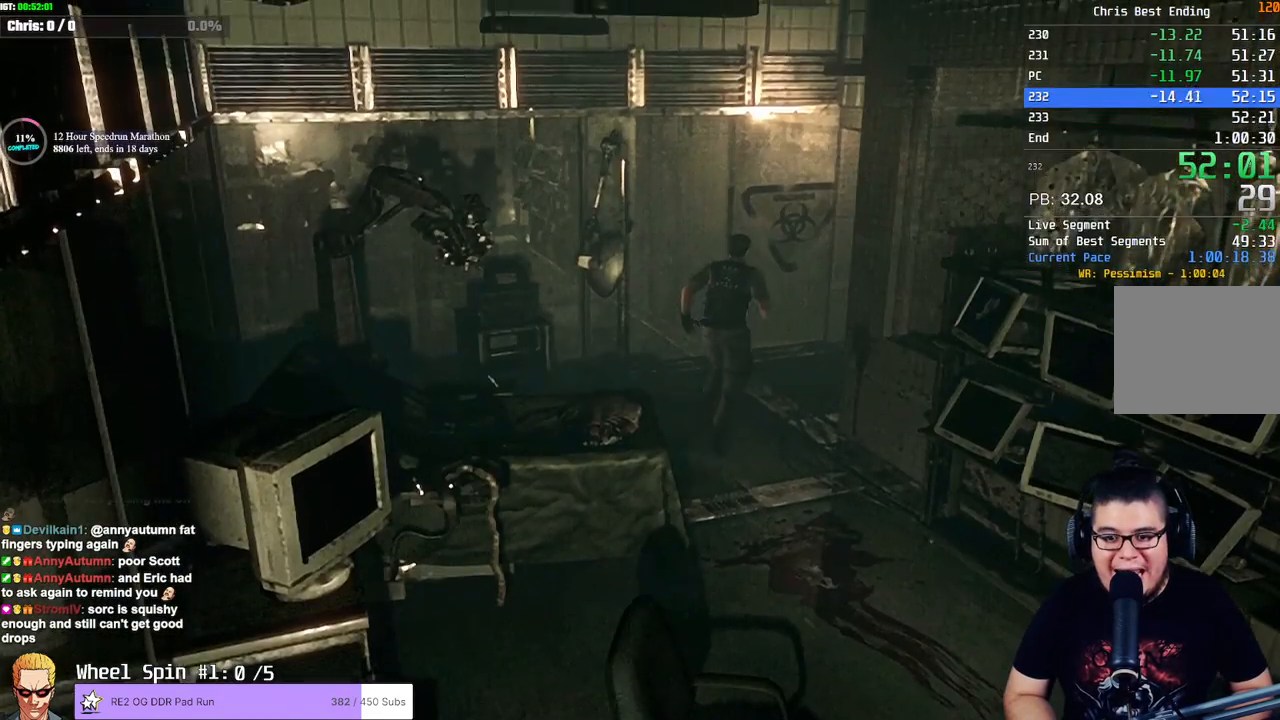
{"dt_ms": 500, "buttons": ["SQUARE", "DPAD_UP"], "left_stick": "center", "right_stick": "center", "events": [[150, "DPAD_RIGHT", "up"], [267, "DPAD_RIGHT", "down"], [383, "DPAD_RIGHT", "up"]]}
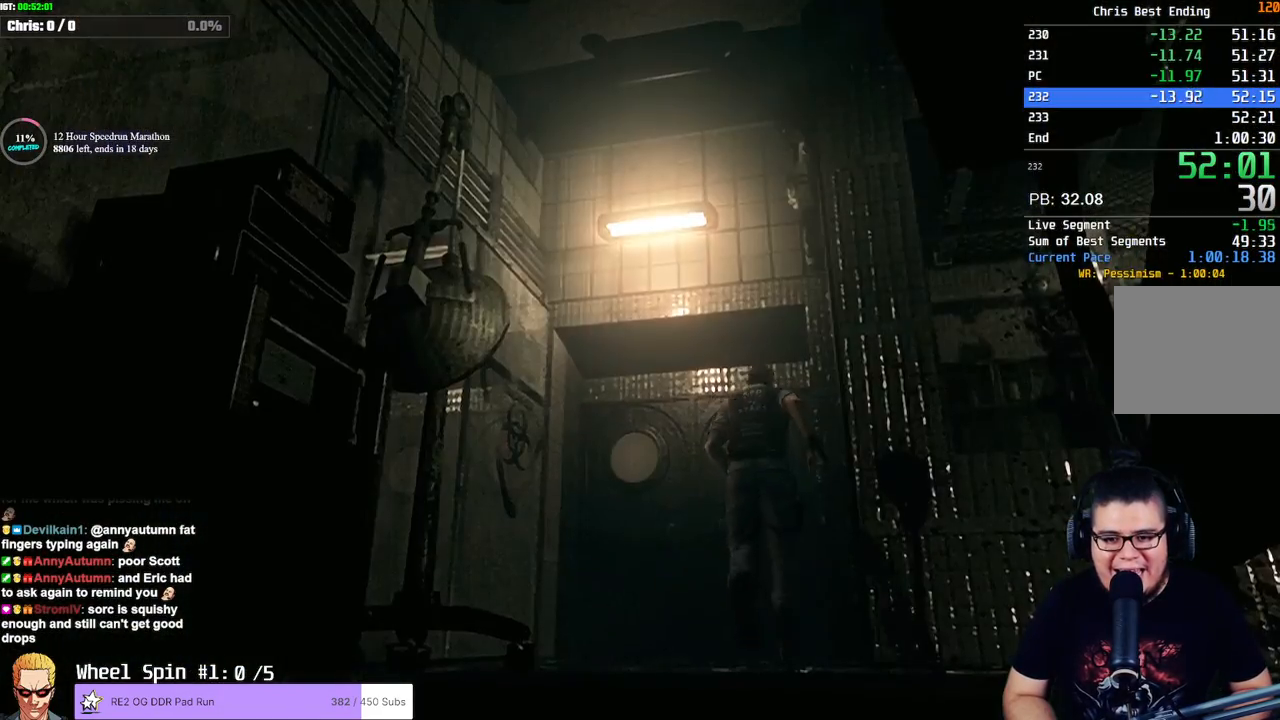
{"dt_ms": 500, "buttons": ["CROSS", "SQUARE", "DPAD_UP"], "left_stick": "center", "right_stick": "center", "events": [[150, "CROSS", "down"], [183, "DPAD_LEFT", "down"], [283, "DPAD_LEFT", "up"]]}
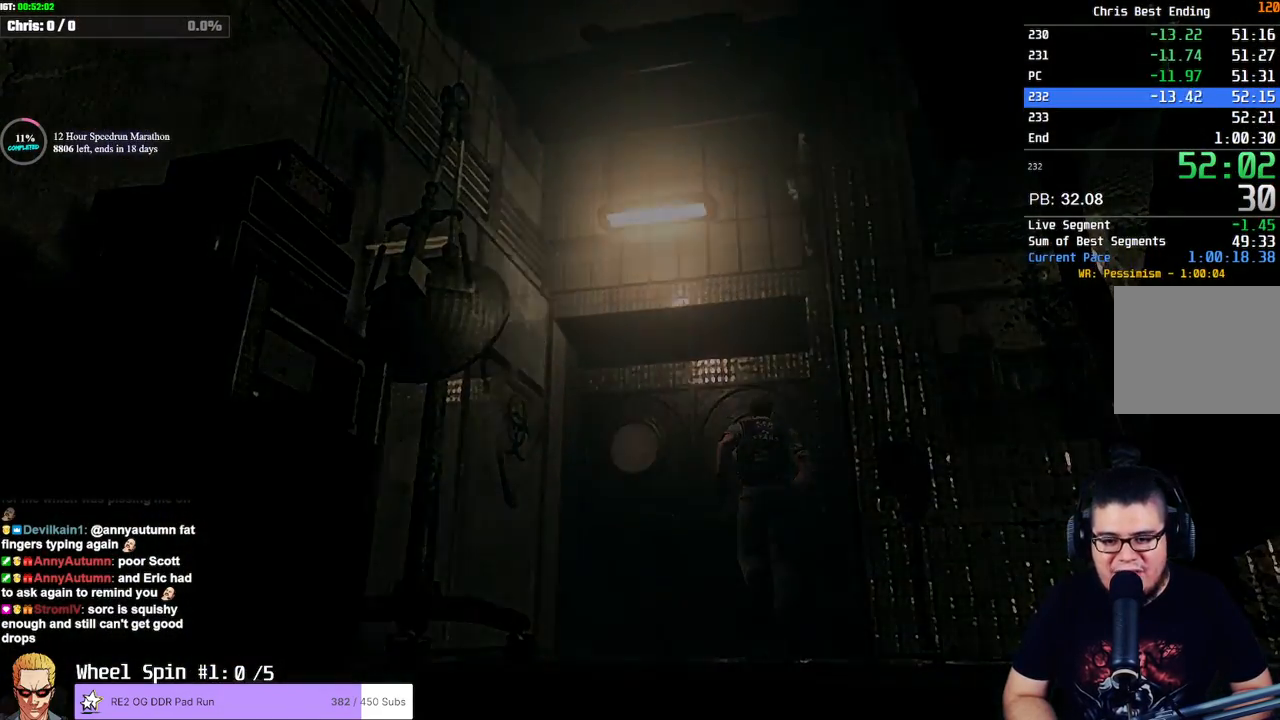
{"dt_ms": 500, "buttons": [], "left_stick": "center", "right_stick": "center", "events": [[83, "DPAD_UP", "up"], [117, "CROSS", "up"], [117, "SQUARE", "up"]]}
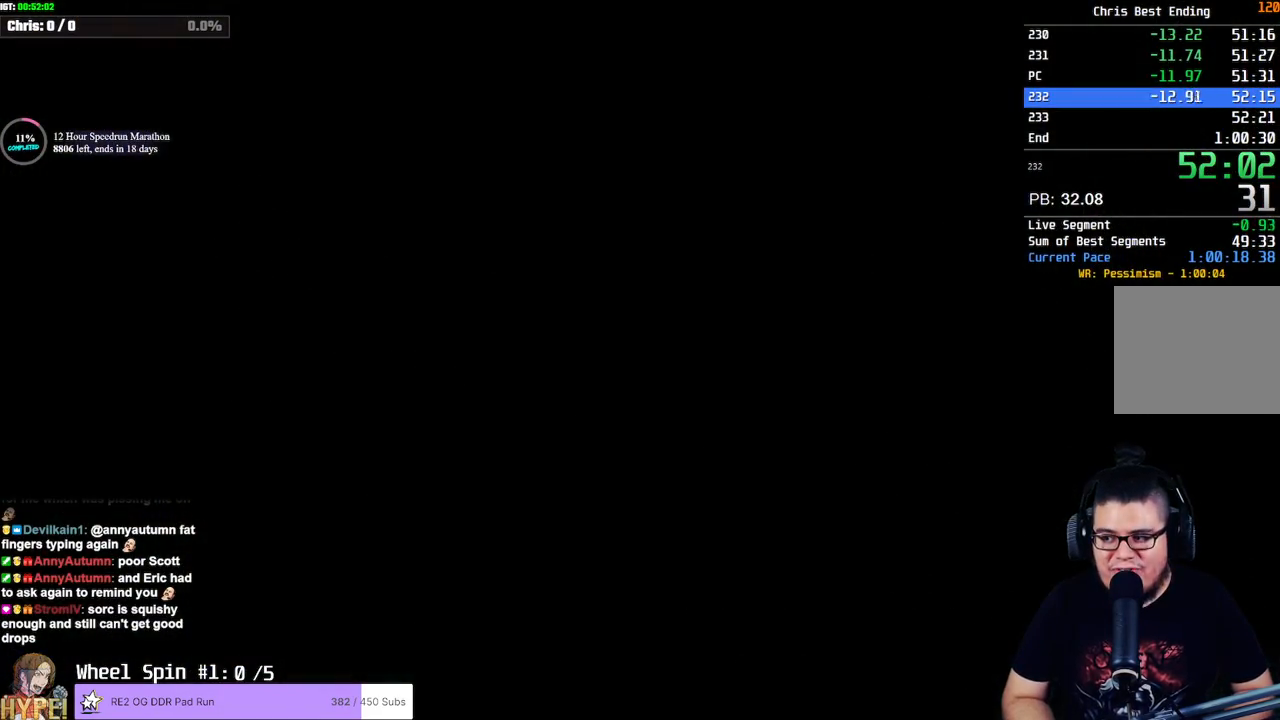
{"dt_ms": 500, "buttons": [], "left_stick": "center", "right_stick": "center", "events": []}
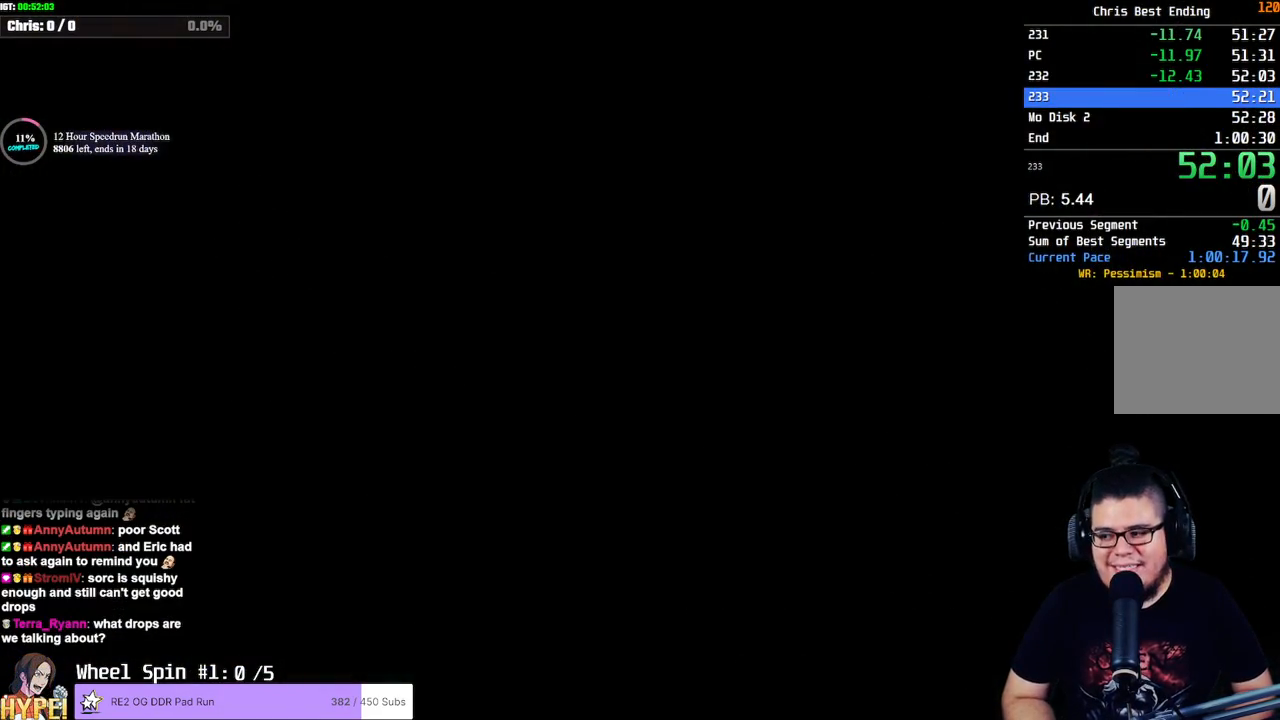
{"dt_ms": 500, "buttons": ["SQUARE", "DPAD_UP"], "left_stick": "center", "right_stick": "center", "events": [[67, "DPAD_UP", "down"], [100, "SQUARE", "down"]]}
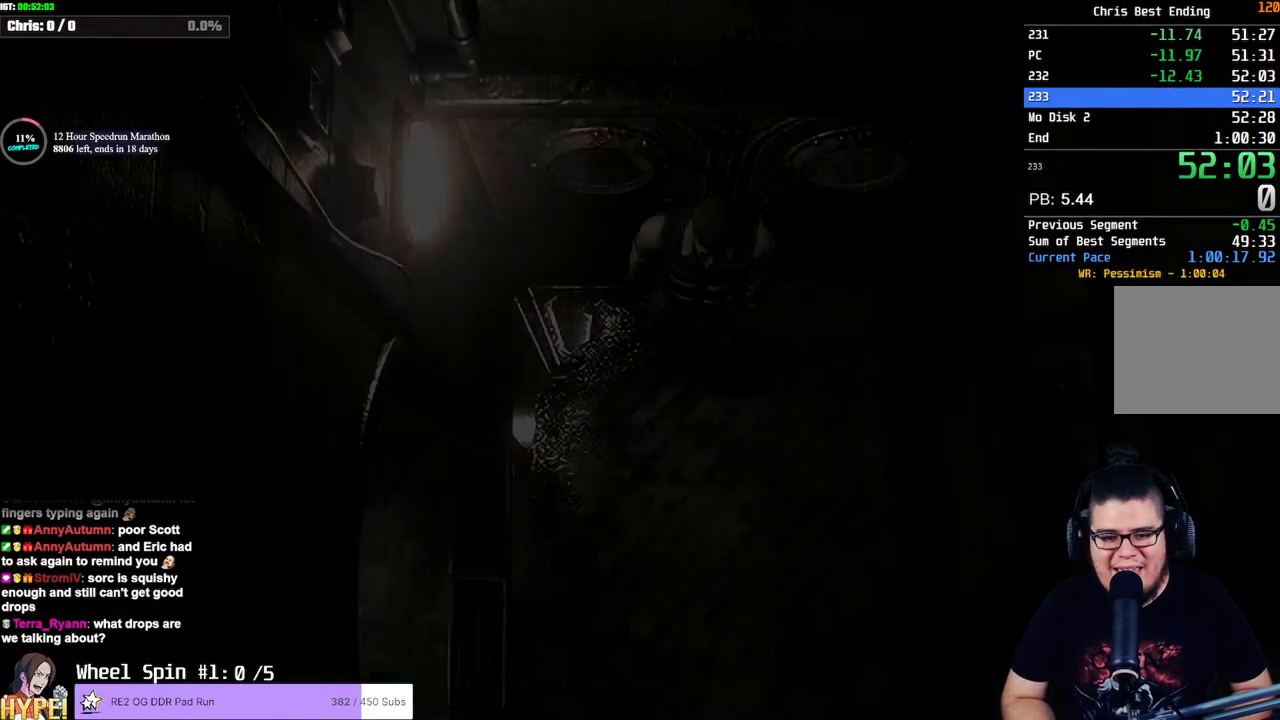
{"dt_ms": 500, "buttons": ["SQUARE", "DPAD_UP", "DPAD_RIGHT"], "left_stick": "center", "right_stick": "center", "events": [[200, "DPAD_RIGHT", "down"]]}
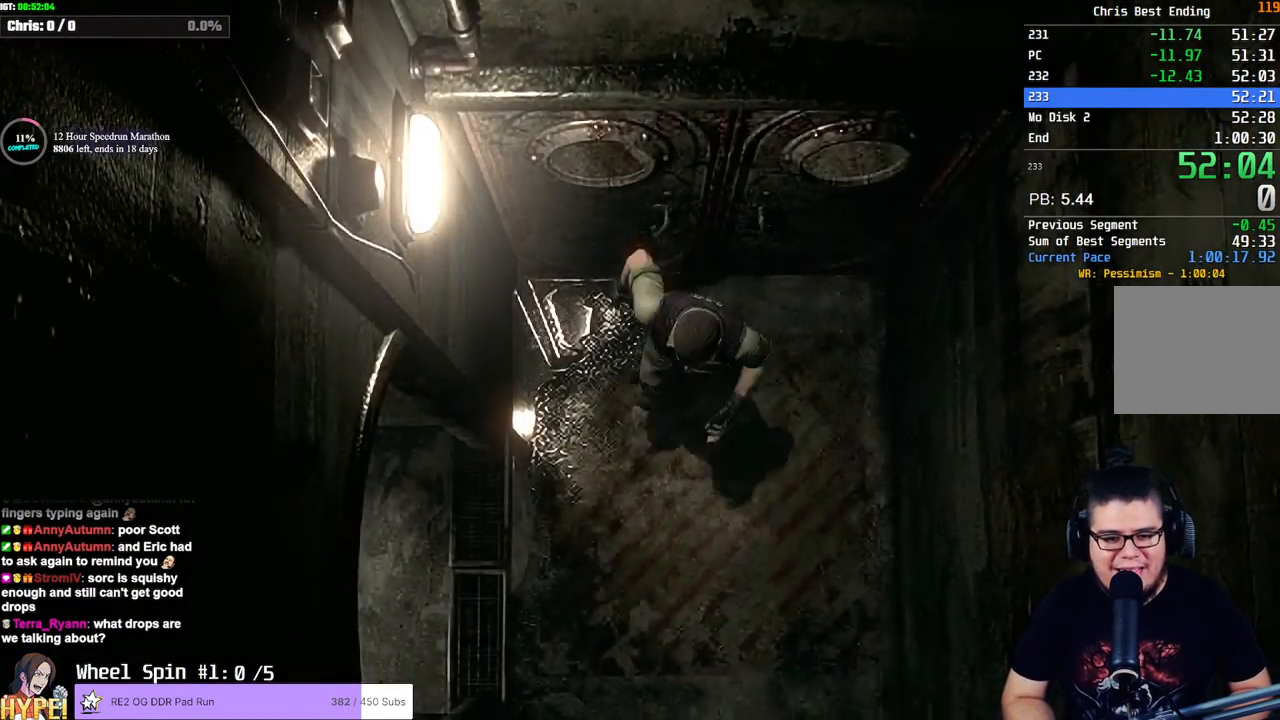
{"dt_ms": 500, "buttons": ["SQUARE", "DPAD_UP"], "left_stick": "center", "right_stick": "center", "events": [[400, "DPAD_RIGHT", "up"]]}
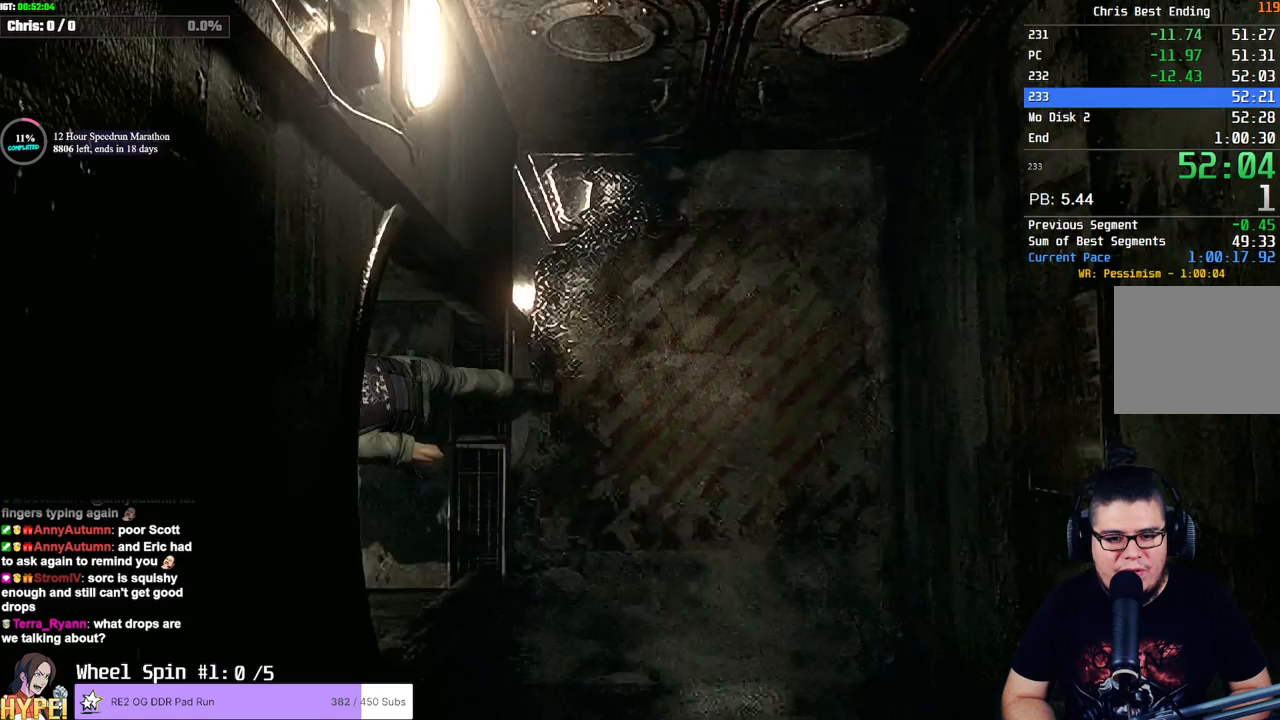
{"dt_ms": 500, "buttons": ["SQUARE", "DPAD_UP"], "left_stick": "center", "right_stick": "center", "events": [[450, "DPAD_RIGHT", "down"], [483, "DPAD_RIGHT", "up"]]}
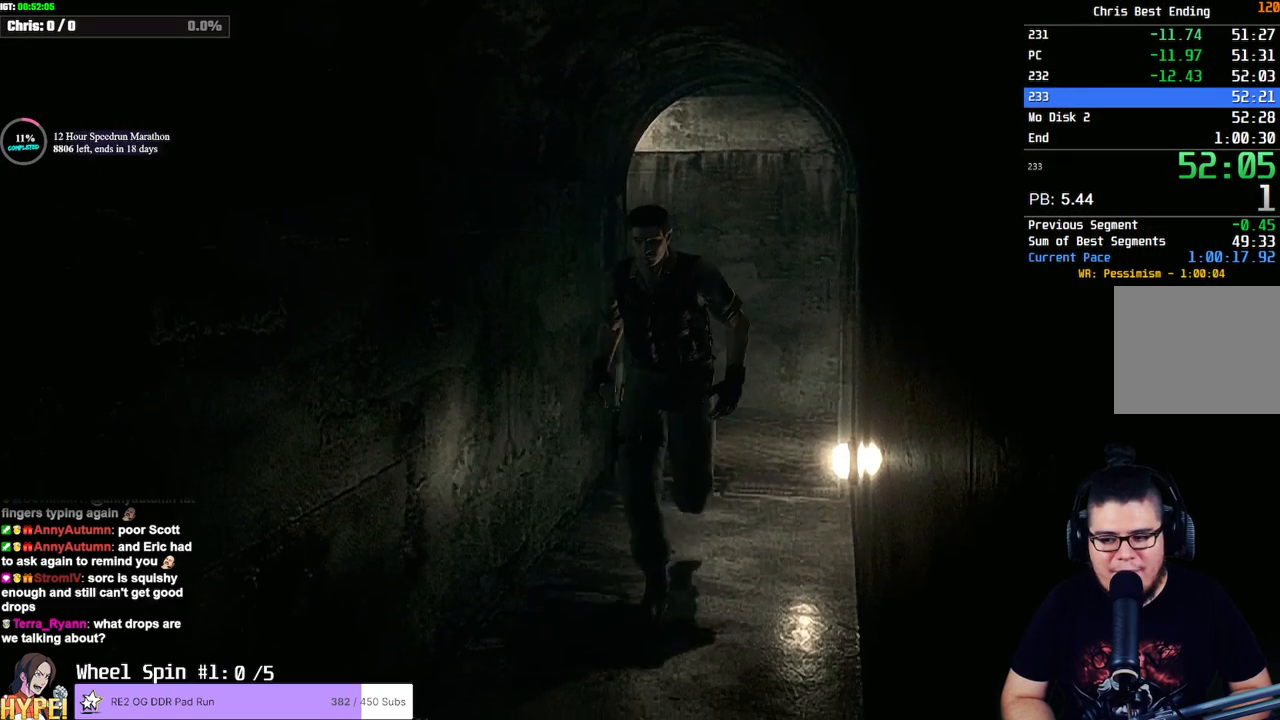
{"dt_ms": 500, "buttons": ["SQUARE", "DPAD_UP"], "left_stick": "center", "right_stick": "center", "events": [[333, "DPAD_RIGHT", "down"], [383, "DPAD_RIGHT", "up"]]}
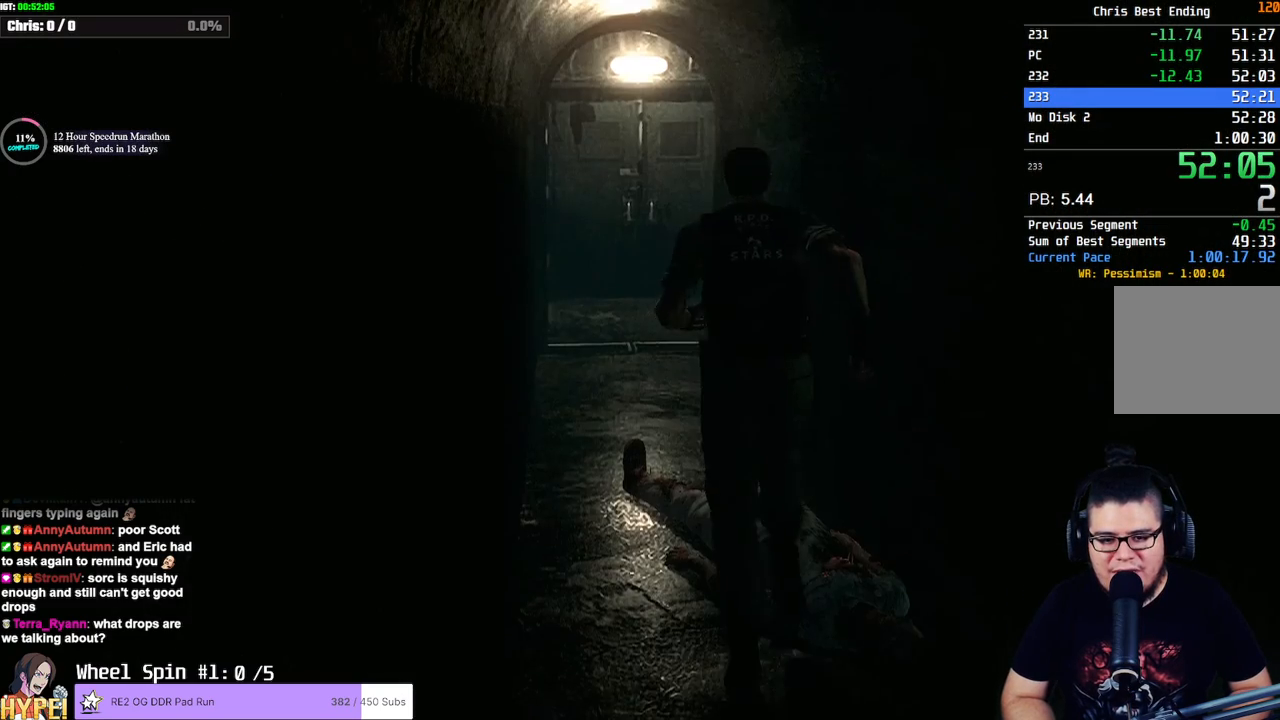
{"dt_ms": 500, "buttons": ["SQUARE", "DPAD_UP"], "left_stick": "center", "right_stick": "center", "events": []}
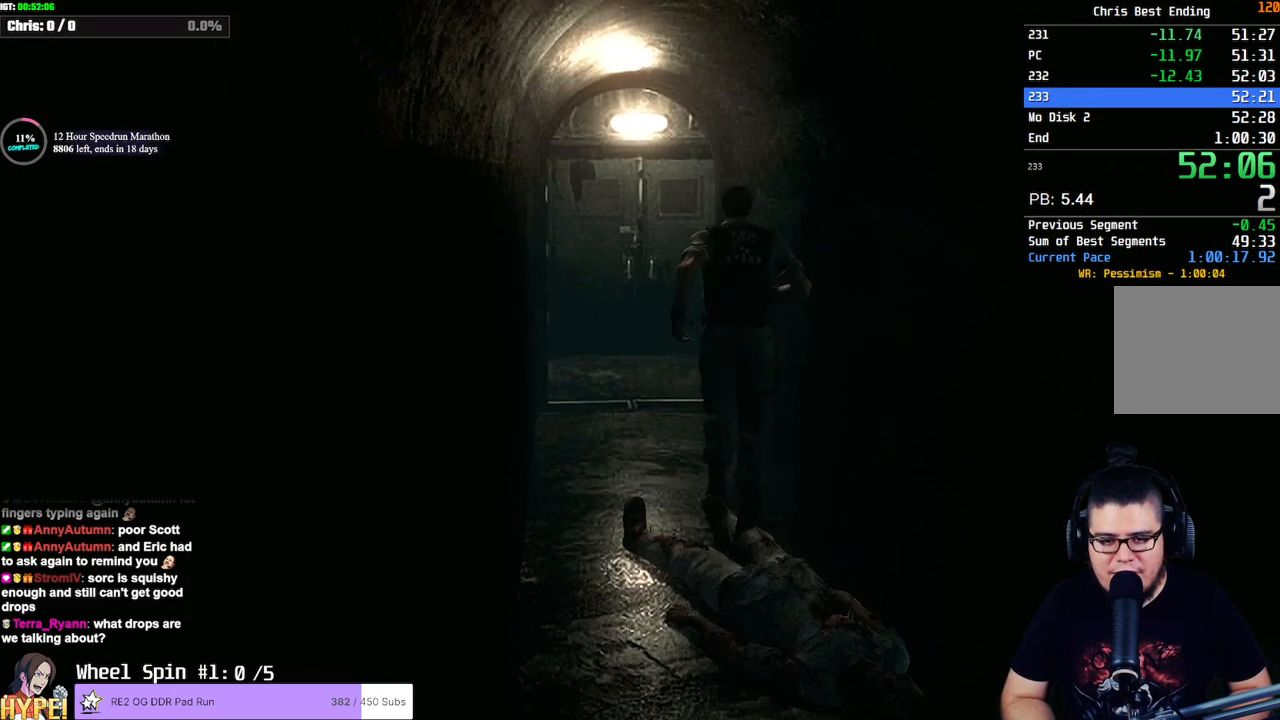
{"dt_ms": 500, "buttons": ["CROSS", "SQUARE", "DPAD_UP"], "left_stick": "center", "right_stick": "center", "events": [[483, "CROSS", "down"]]}
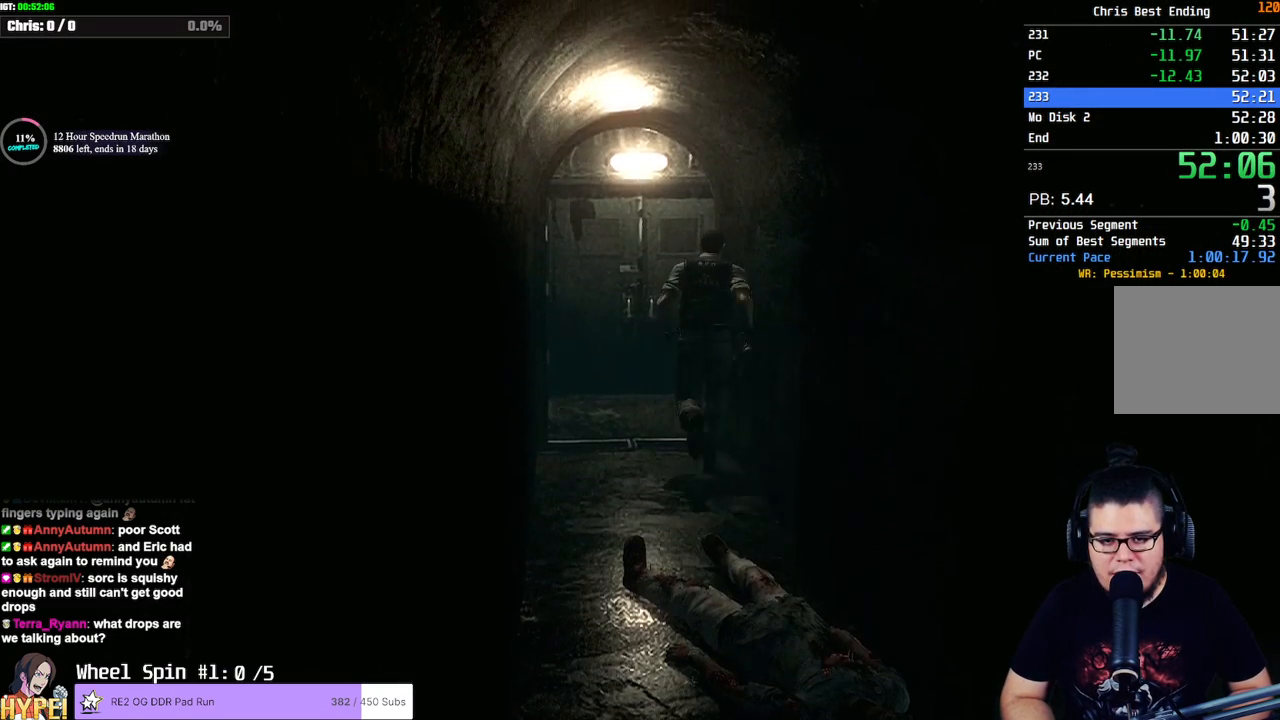
{"dt_ms": 500, "buttons": ["CROSS", "SQUARE", "DPAD_UP"], "left_stick": "center", "right_stick": "center", "events": [[267, "DPAD_RIGHT", "down"], [500, "DPAD_RIGHT", "up"]]}
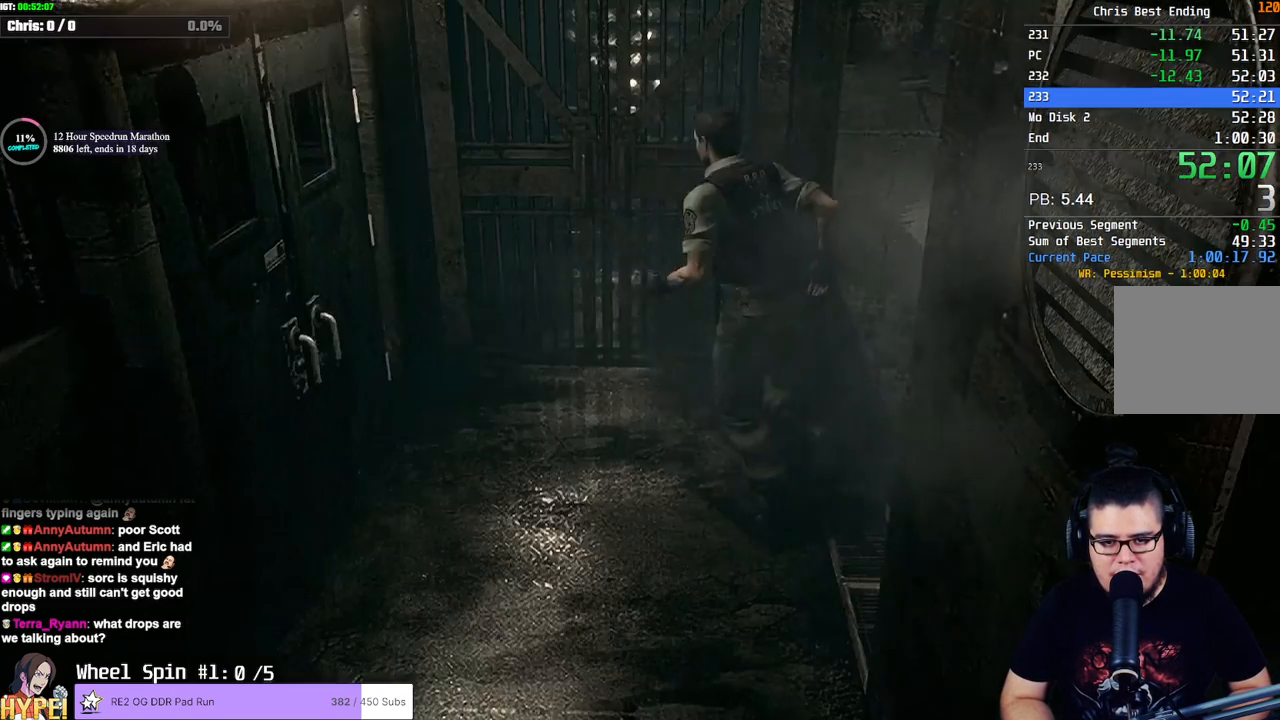
{"dt_ms": 500, "buttons": ["CROSS", "SQUARE", "DPAD_UP"], "left_stick": "center", "right_stick": "center", "events": [[133, "DPAD_RIGHT", "down"], [300, "DPAD_RIGHT", "up"]]}
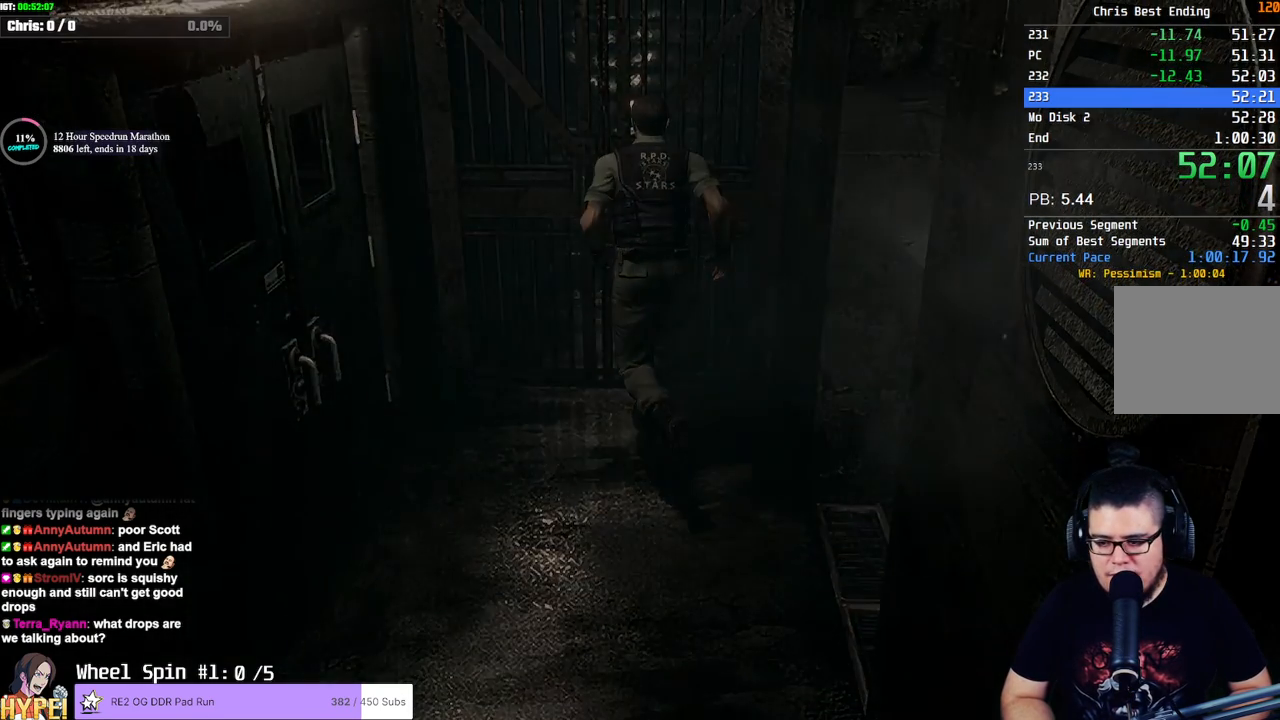
{"dt_ms": 500, "buttons": [], "left_stick": "center", "right_stick": "center", "events": [[67, "DPAD_UP", "up"], [167, "CROSS", "up"], [183, "SQUARE", "up"]]}
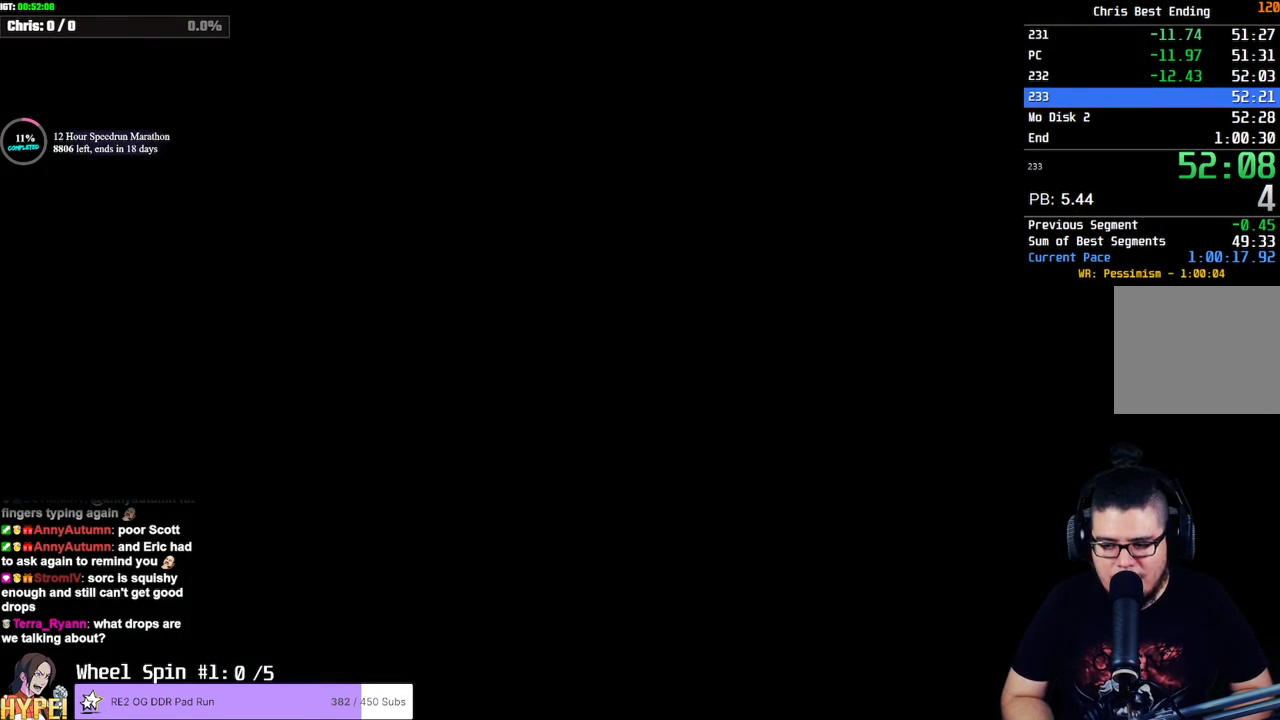
{"dt_ms": 500, "buttons": ["SQUARE", "DPAD_UP"], "left_stick": "center", "right_stick": "center", "events": [[367, "DPAD_UP", "down"], [433, "SQUARE", "down"]]}
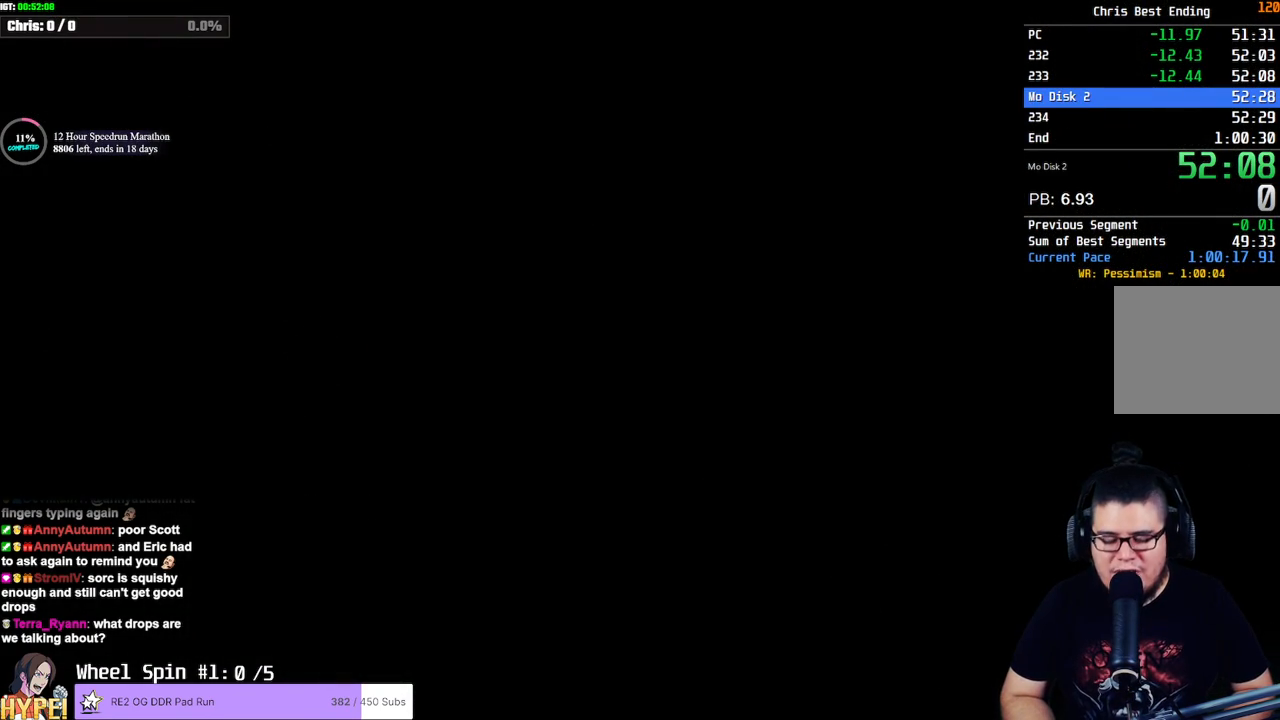
{"dt_ms": 500, "buttons": ["SQUARE", "DPAD_UP"], "left_stick": "center", "right_stick": "center", "events": []}
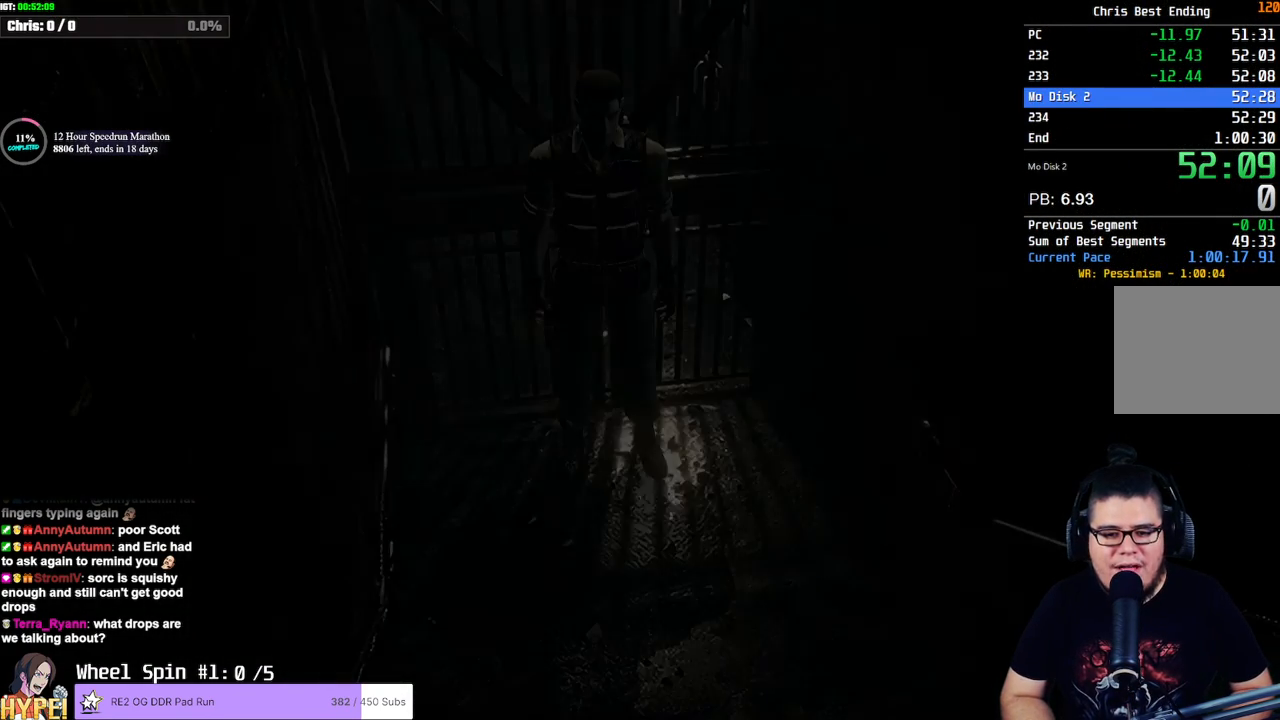
{"dt_ms": 500, "buttons": ["SQUARE", "DPAD_UP"], "left_stick": "center", "right_stick": "center", "events": [[300, "DPAD_LEFT", "down"], [450, "DPAD_LEFT", "up"]]}
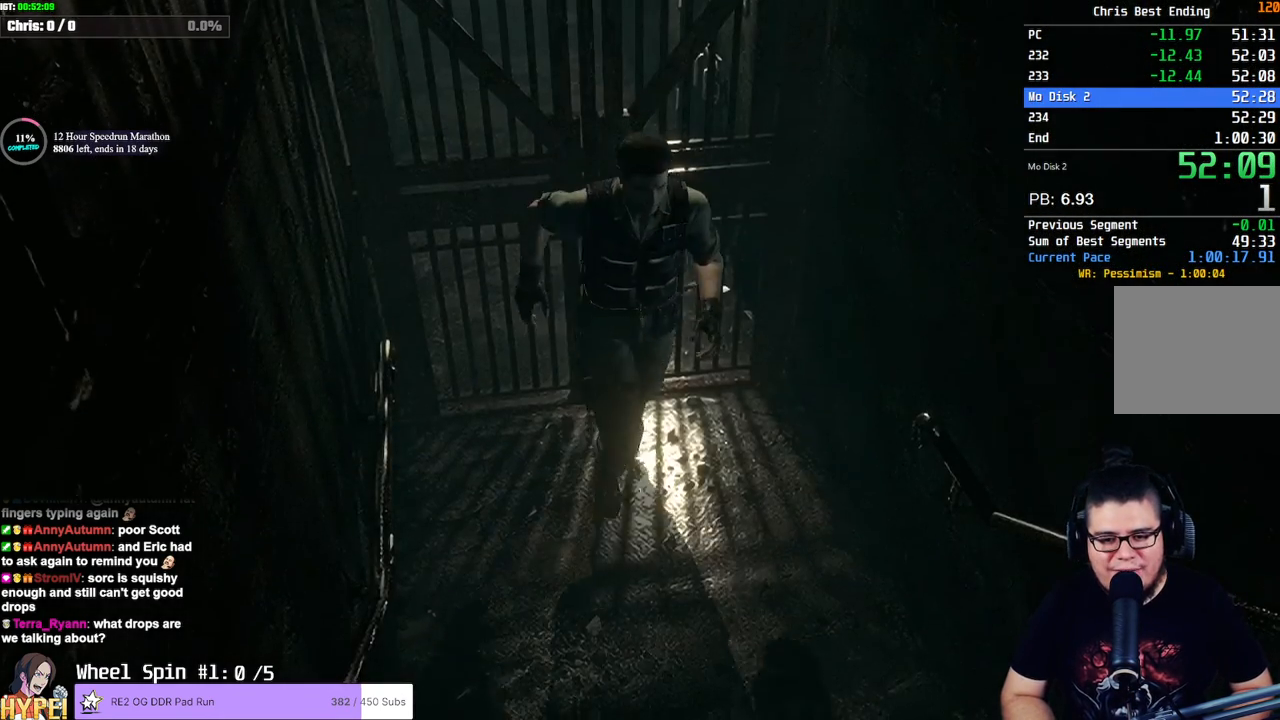
{"dt_ms": 500, "buttons": ["DPAD_UP"], "left_stick": "center", "right_stick": "up-left", "events": [[333, "right_stick", "right"], [350, "SQUARE", "up"], [400, "right_stick", "down"], [483, "right_stick", "up-left"]]}
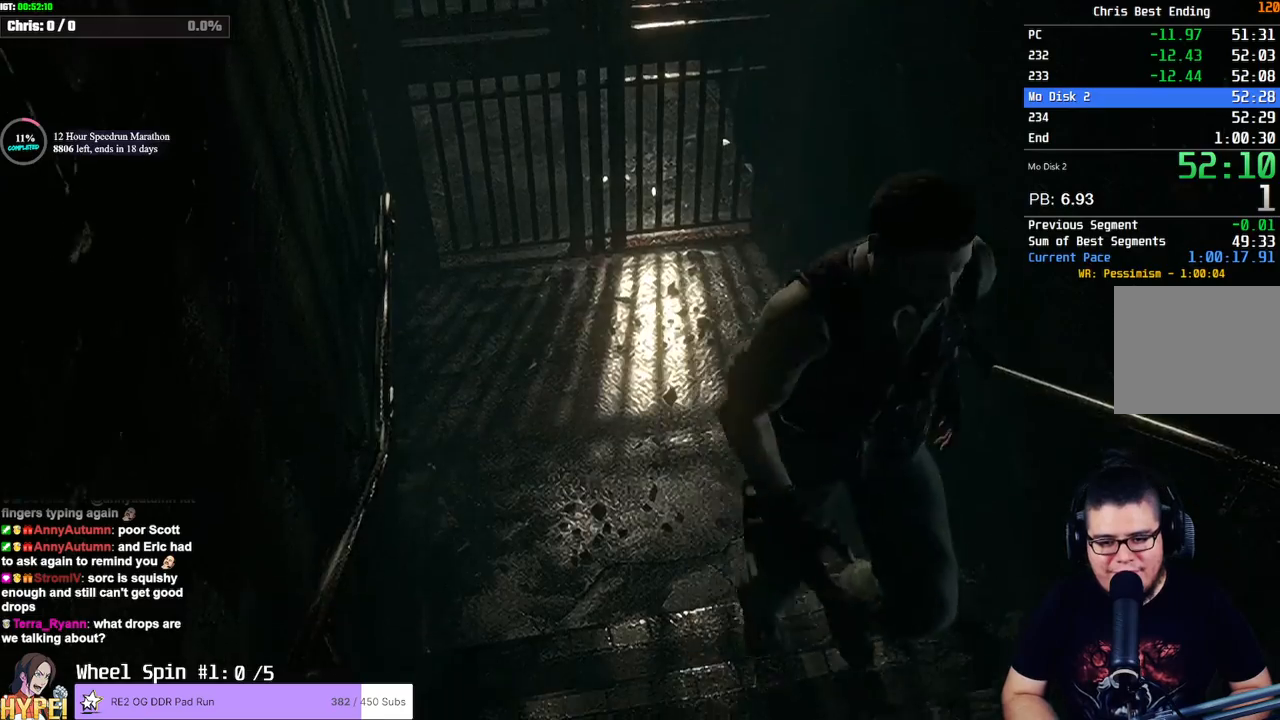
{"dt_ms": 500, "buttons": ["DPAD_UP"], "left_stick": "center", "right_stick": "left", "events": [[17, "right_stick", "up"], [67, "right_stick", "right"], [117, "right_stick", "down-left"], [217, "right_stick", "up-right"], [300, "right_stick", "down-left"], [350, "right_stick", "up-left"], [400, "right_stick", "up-right"], [450, "right_stick", "down"], [500, "right_stick", "left"]]}
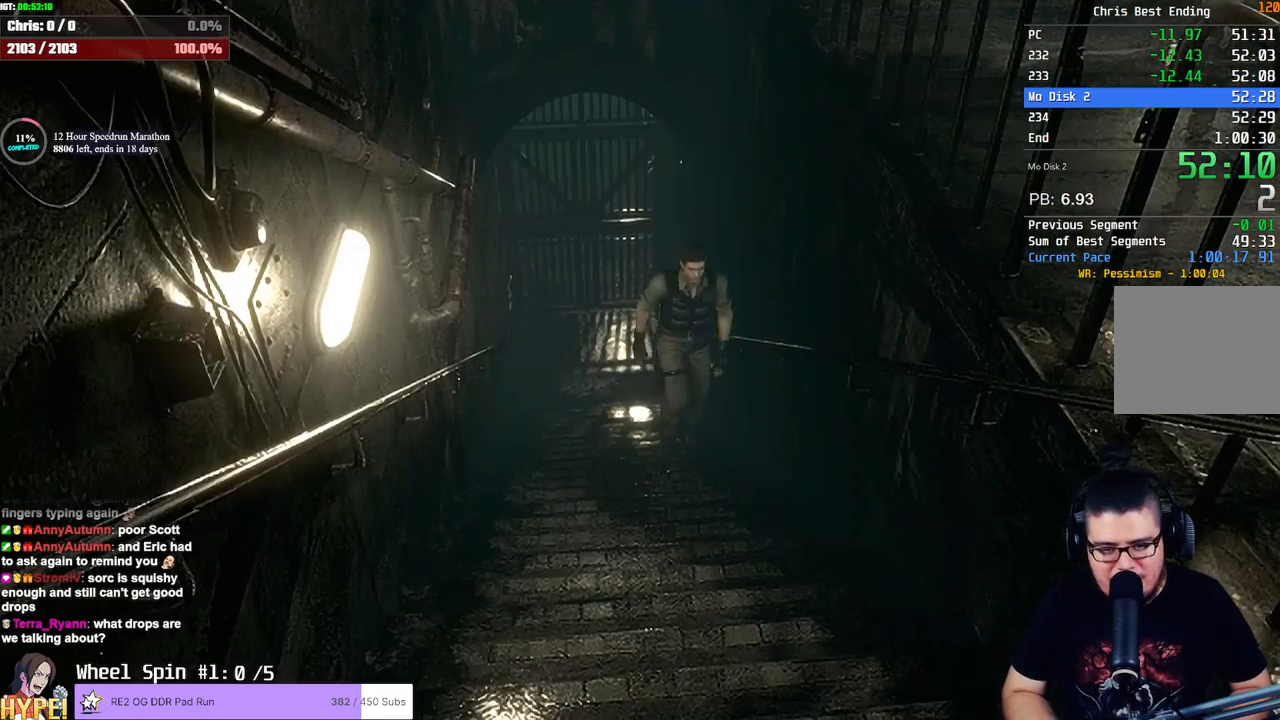
{"dt_ms": 500, "buttons": ["DPAD_UP"], "left_stick": "center", "right_stick": "right", "events": [[17, "DPAD_RIGHT", "down"], [33, "DPAD_RIGHT", "up"], [67, "right_stick", "up"], [167, "right_stick", "left"], [250, "right_stick", "up-right"], [350, "DPAD_RIGHT", "down"], [350, "right_stick", "down-left"], [400, "DPAD_RIGHT", "up"], [467, "right_stick", "right"]]}
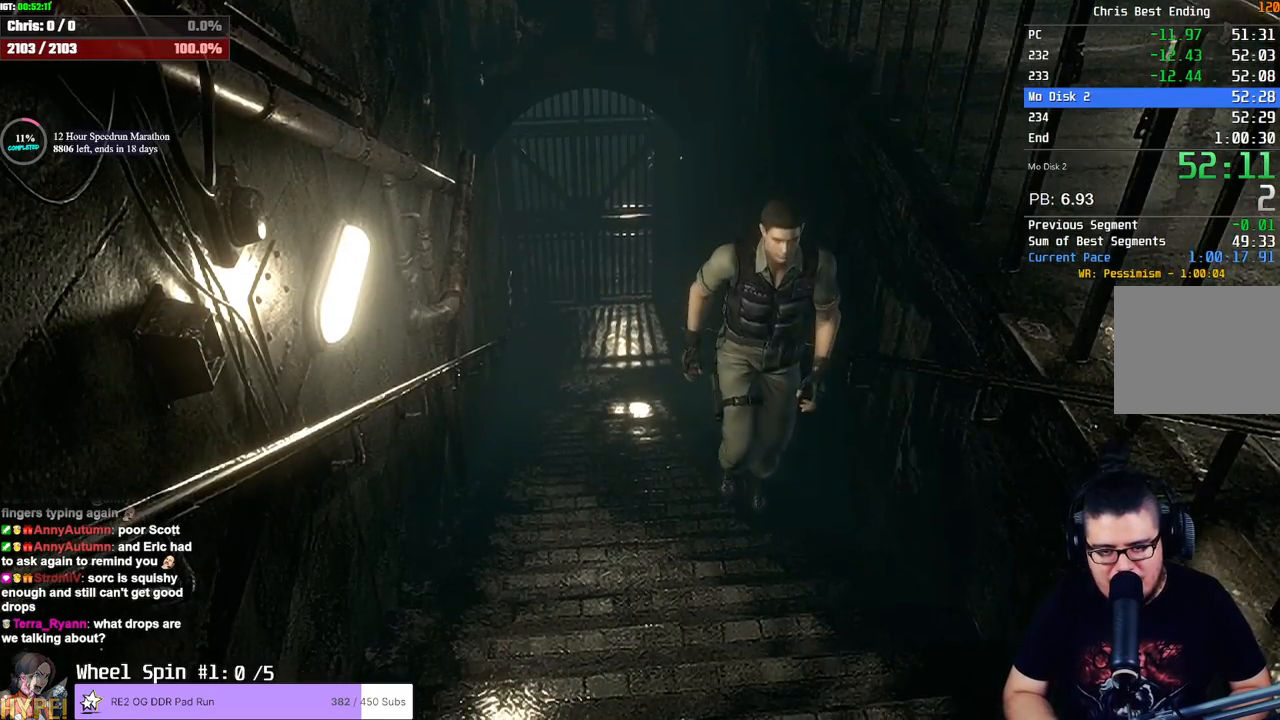
{"dt_ms": 500, "buttons": ["DPAD_UP"], "left_stick": "center", "right_stick": "up", "events": [[50, "right_stick", "left"], [133, "right_stick", "right"], [217, "right_stick", "down-left"], [300, "right_stick", "up-right"], [400, "right_stick", "down"], [500, "right_stick", "up"]]}
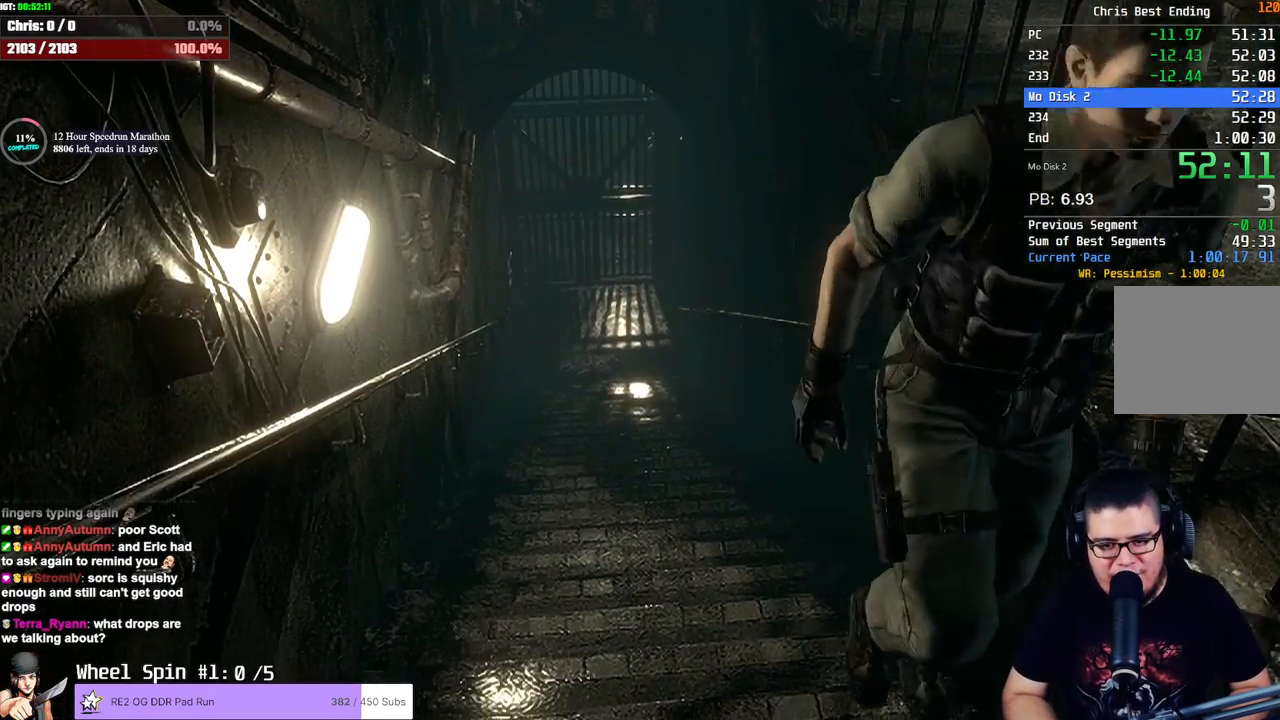
{"dt_ms": 500, "buttons": ["SQUARE", "DPAD_UP", "DPAD_LEFT"], "left_stick": "center", "right_stick": "center", "events": [[83, "right_stick", "right"], [167, "right_stick", "up-left"], [233, "DPAD_LEFT", "down"], [267, "SQUARE", "down"], [283, "right_stick", "center"]]}